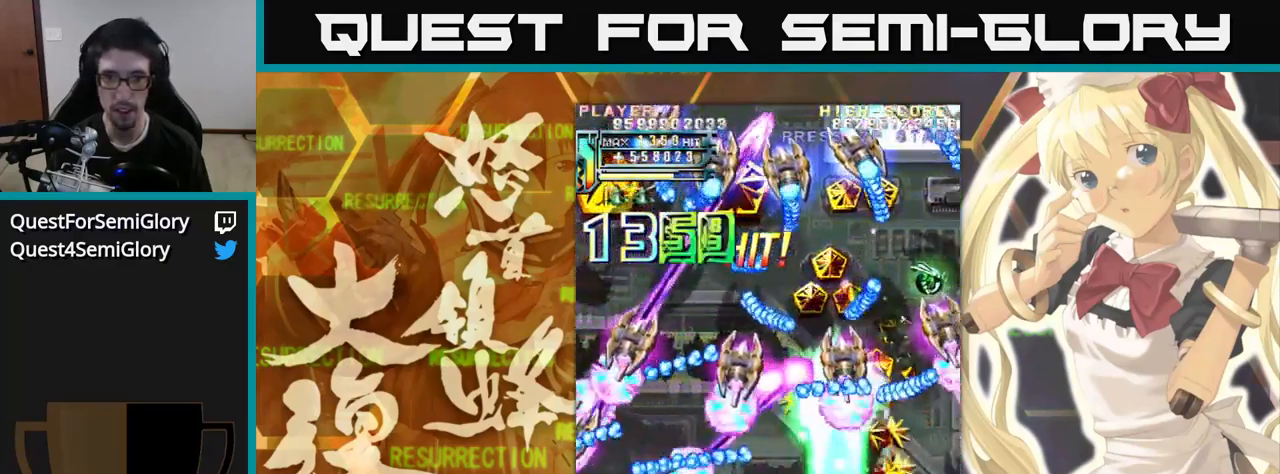
Gameplay with a controller (arcade stick); each line is a JSON object with the inputs held at the frame after it (dt_ms = milliseconds from this image to that frame). "events" lists button and stick changes between this image and that frame as [ms after this image, input, new state], when the widget could be followed in between. Not read: L3 R3.
{"dt_ms": 500, "buttons": [], "left_stick": "up", "events": []}
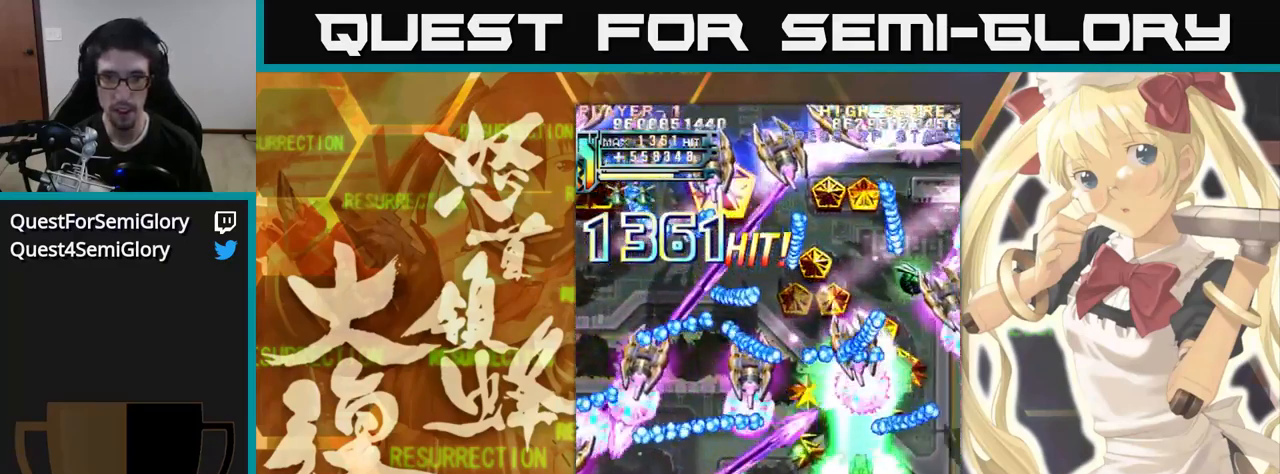
{"dt_ms": 1000, "buttons": [], "left_stick": "up"}
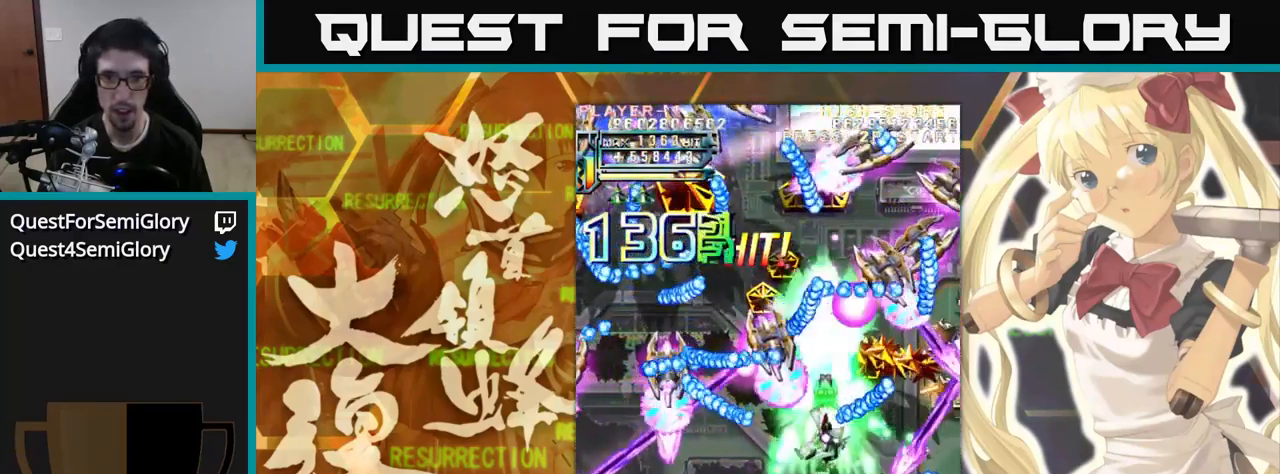
{"dt_ms": 500, "buttons": [], "left_stick": "up", "events": [[217, "left_stick", "up-left"], [367, "left_stick", "up"]]}
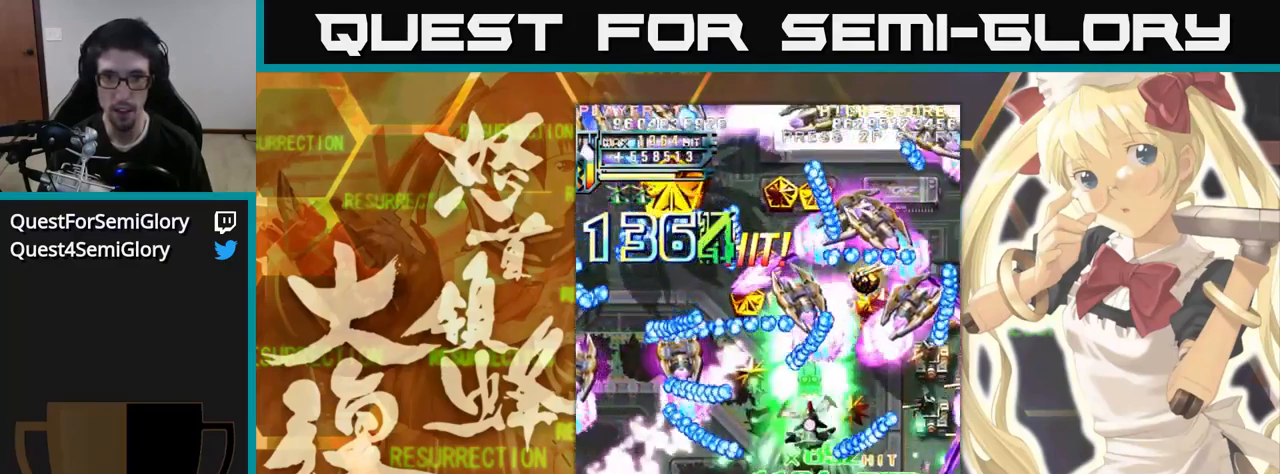
{"dt_ms": 500, "buttons": [], "left_stick": "up", "events": []}
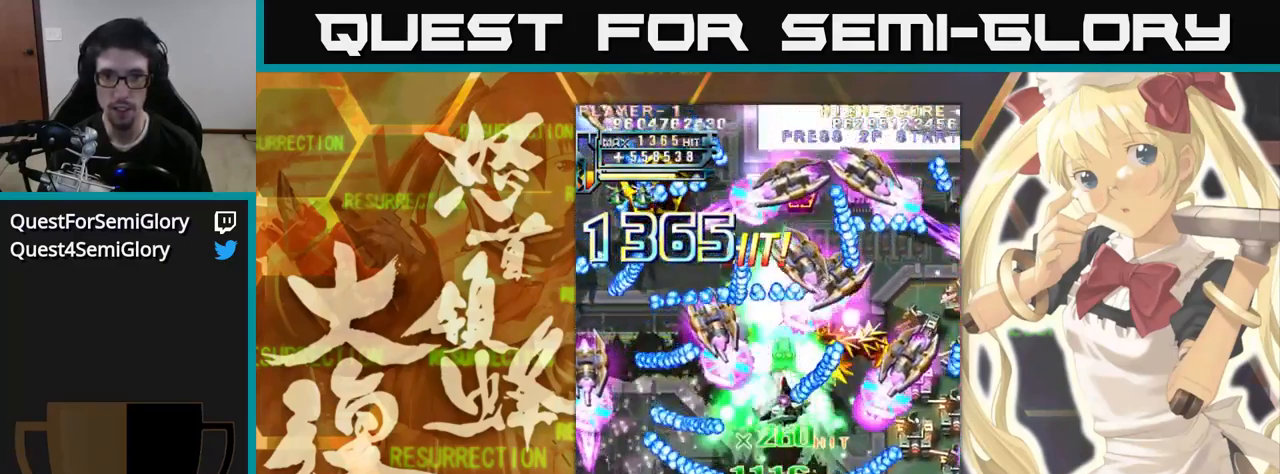
{"dt_ms": 500, "buttons": [], "left_stick": "up", "events": [[367, "left_stick", "up-left"], [467, "left_stick", "up"]]}
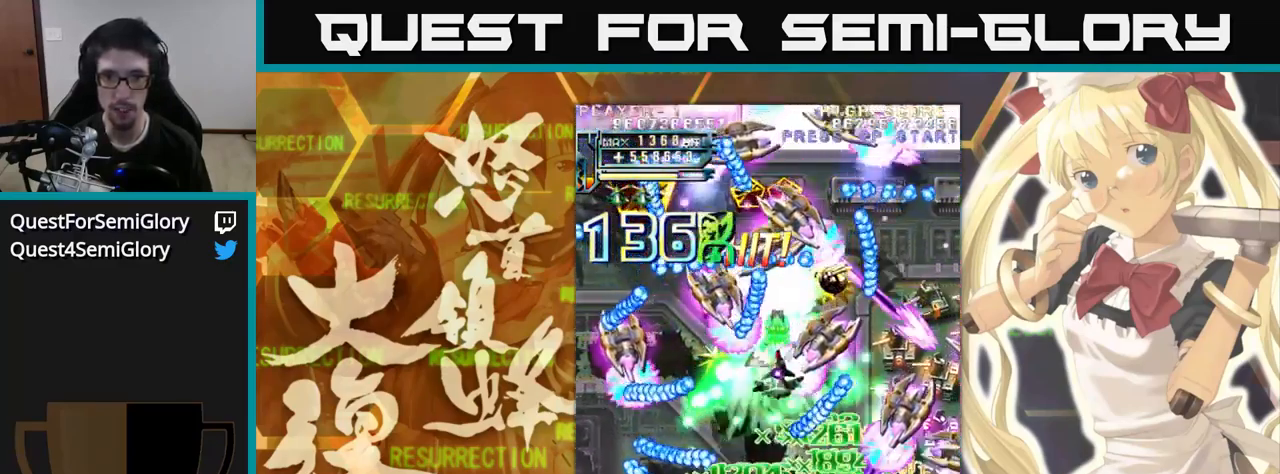
{"dt_ms": 516, "buttons": [], "left_stick": "up", "events": []}
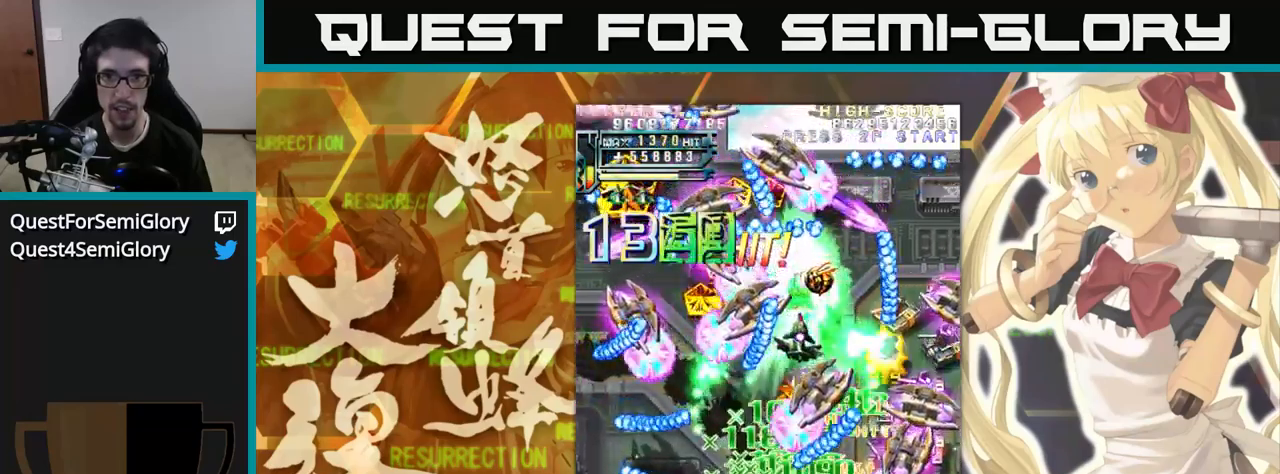
{"dt_ms": 500, "buttons": [], "left_stick": "up", "events": []}
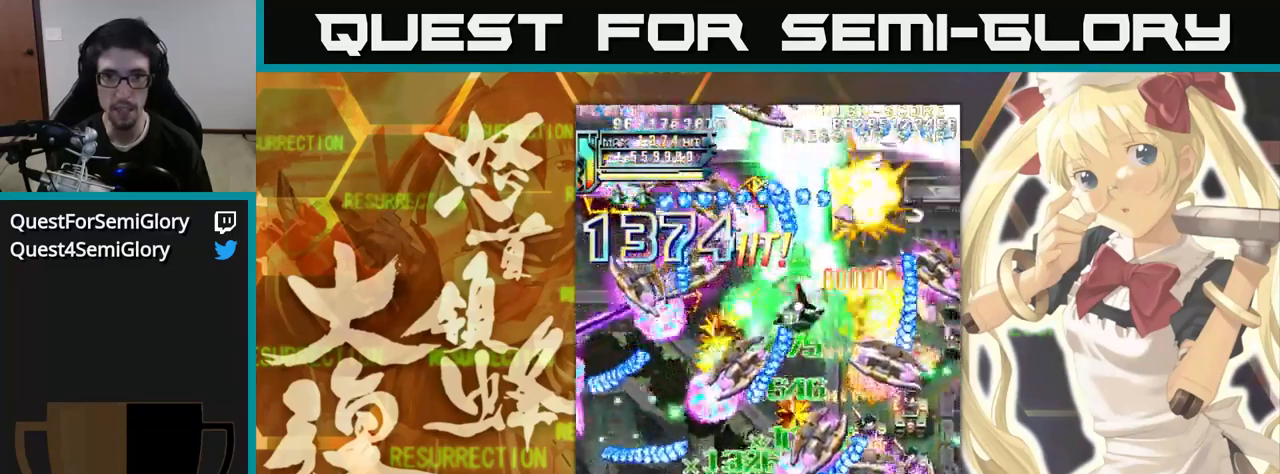
{"dt_ms": 500, "buttons": [], "left_stick": "up", "events": [[284, "left_stick", "up-left"], [400, "left_stick", "up"]]}
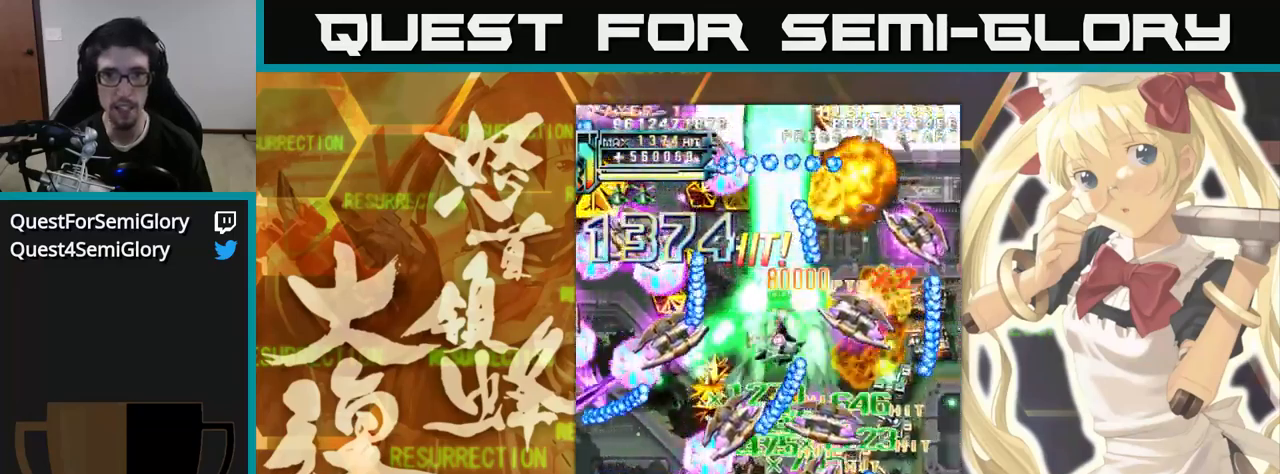
{"dt_ms": 1000, "buttons": [], "left_stick": "up"}
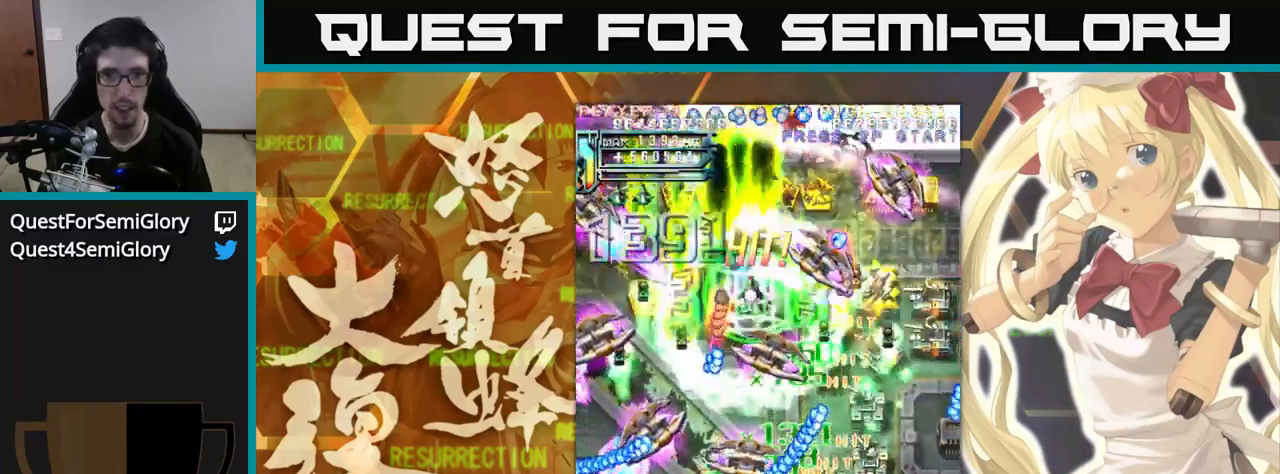
{"dt_ms": 500, "buttons": [], "left_stick": "up-left", "events": [[250, "left_stick", "up-left"]]}
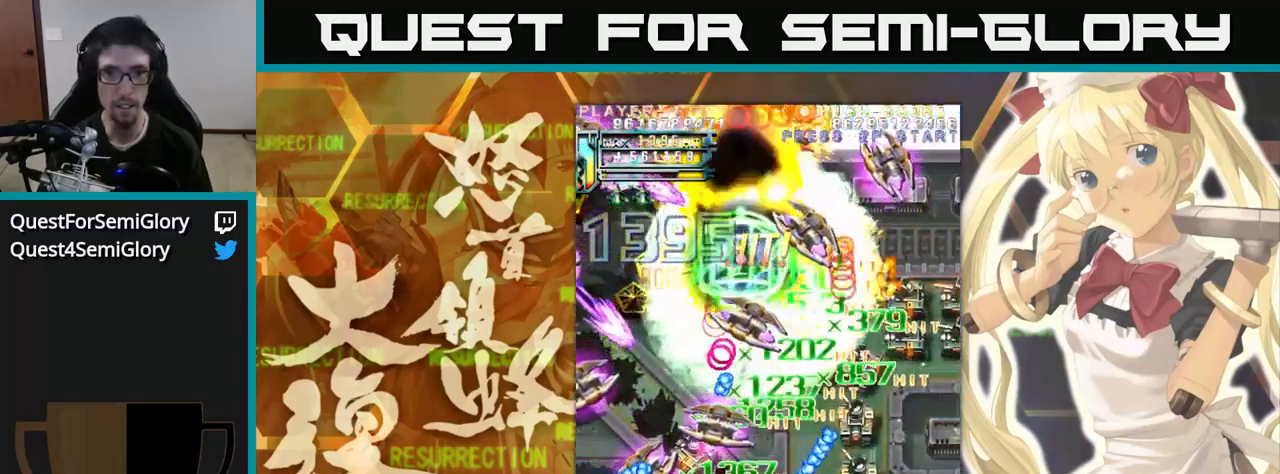
{"dt_ms": 500, "buttons": [], "left_stick": "up-left", "events": []}
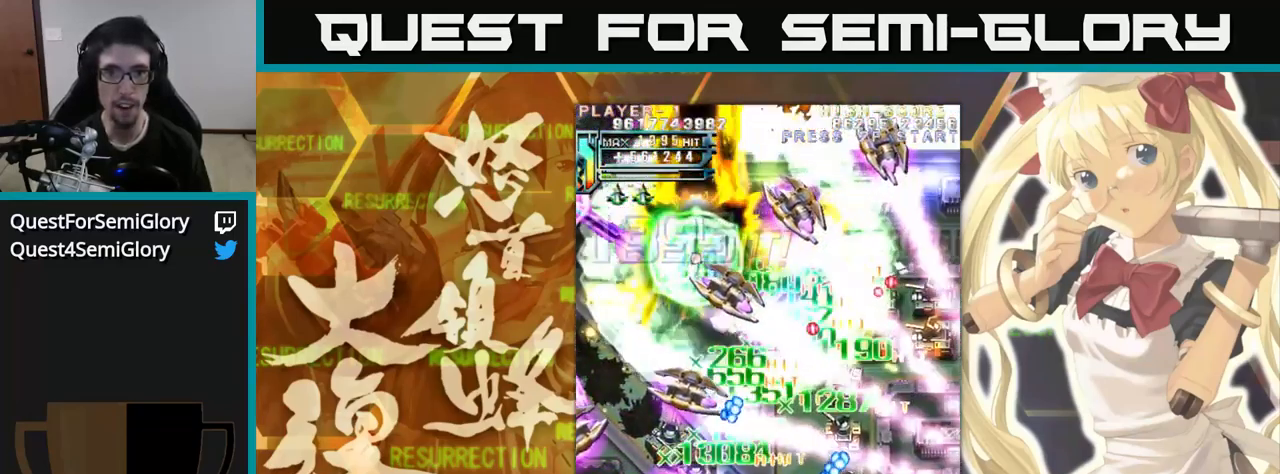
{"dt_ms": 500, "buttons": [], "left_stick": "up", "events": [[484, "left_stick", "up"]]}
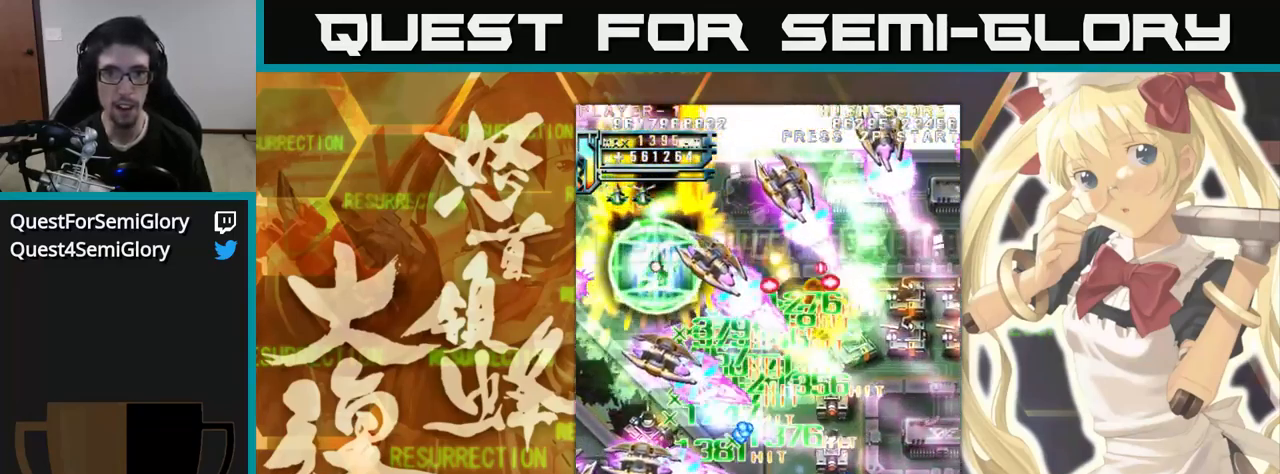
{"dt_ms": 500, "buttons": [], "left_stick": "up", "events": []}
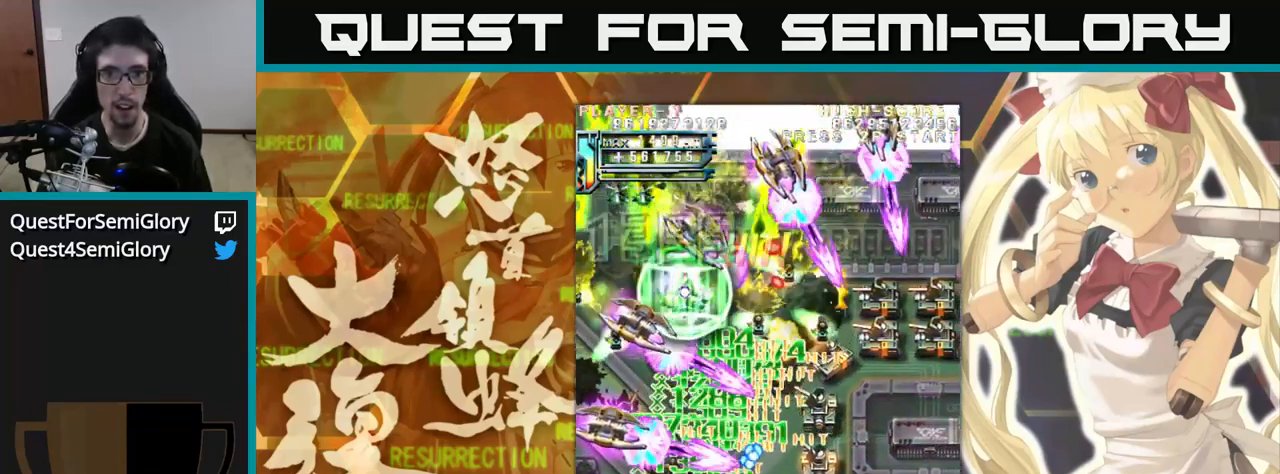
{"dt_ms": 500, "buttons": [], "left_stick": "up", "events": []}
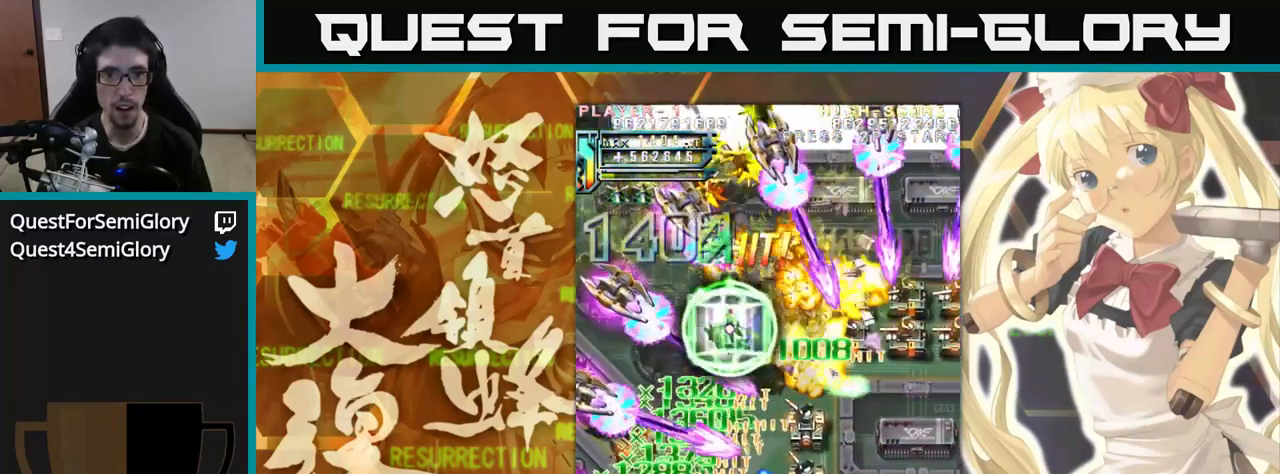
{"dt_ms": 484, "buttons": [], "left_stick": "up-left", "events": [[17, "left_stick", "up-left"]]}
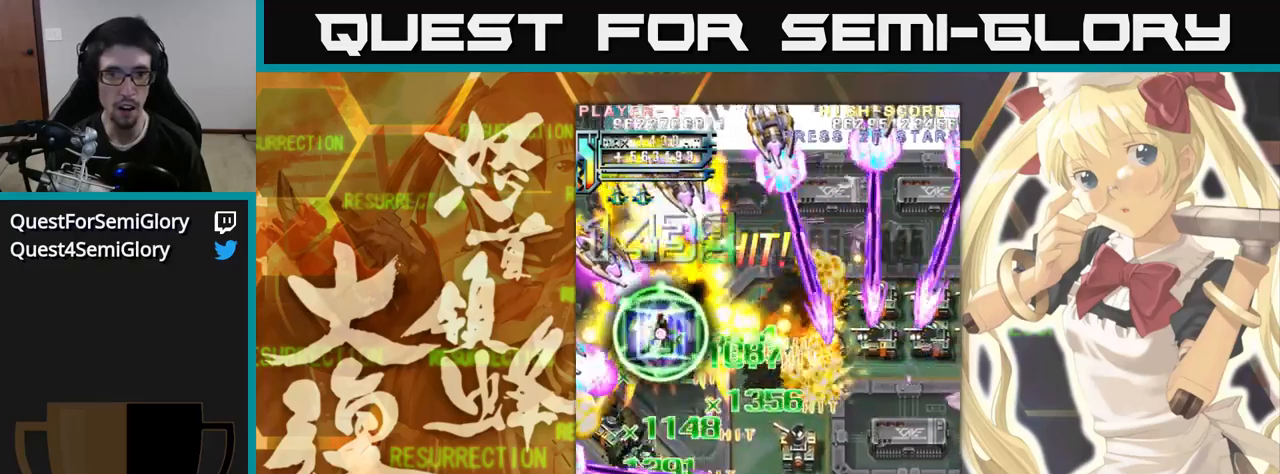
{"dt_ms": 1000, "buttons": [], "left_stick": "up-left"}
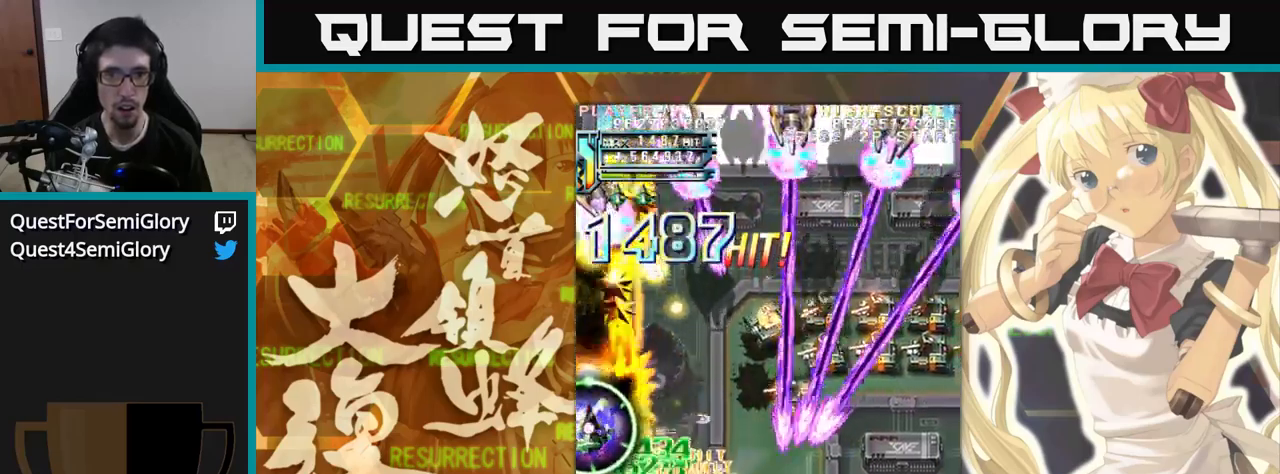
{"dt_ms": 500, "buttons": [], "left_stick": "up", "events": [[50, "left_stick", "up"]]}
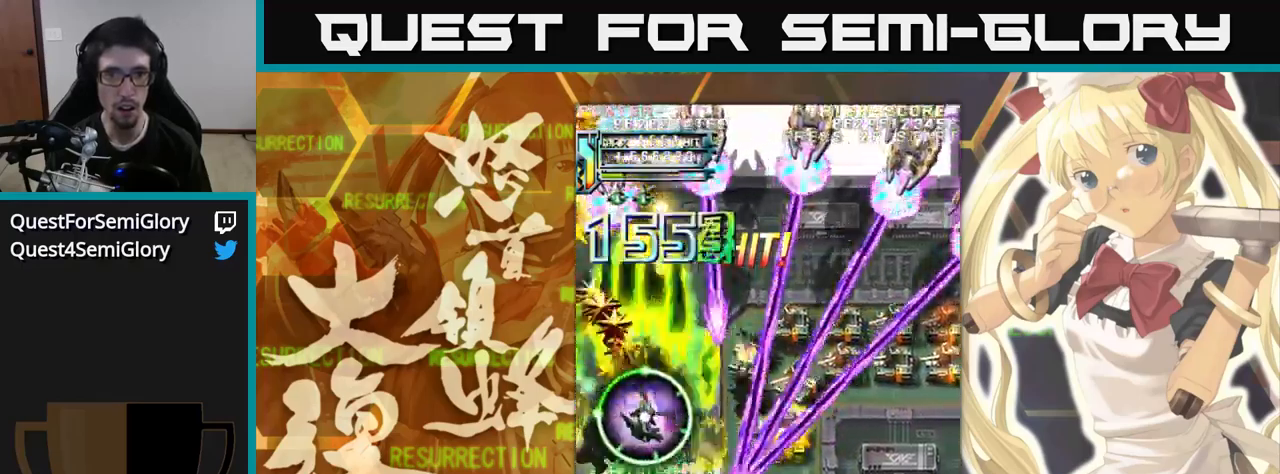
{"dt_ms": 500, "buttons": [], "left_stick": "up", "events": []}
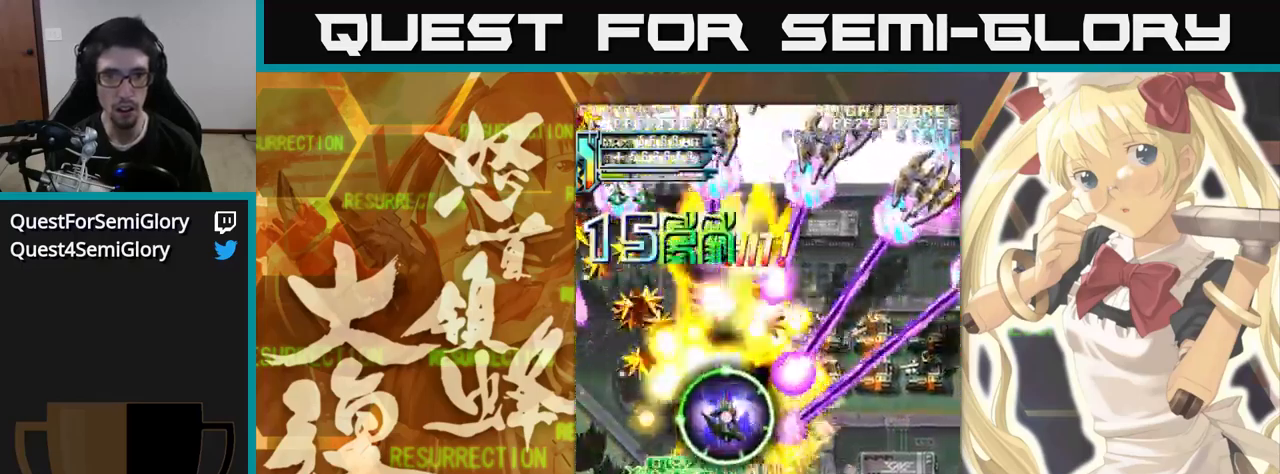
{"dt_ms": 500, "buttons": [], "left_stick": "up", "events": []}
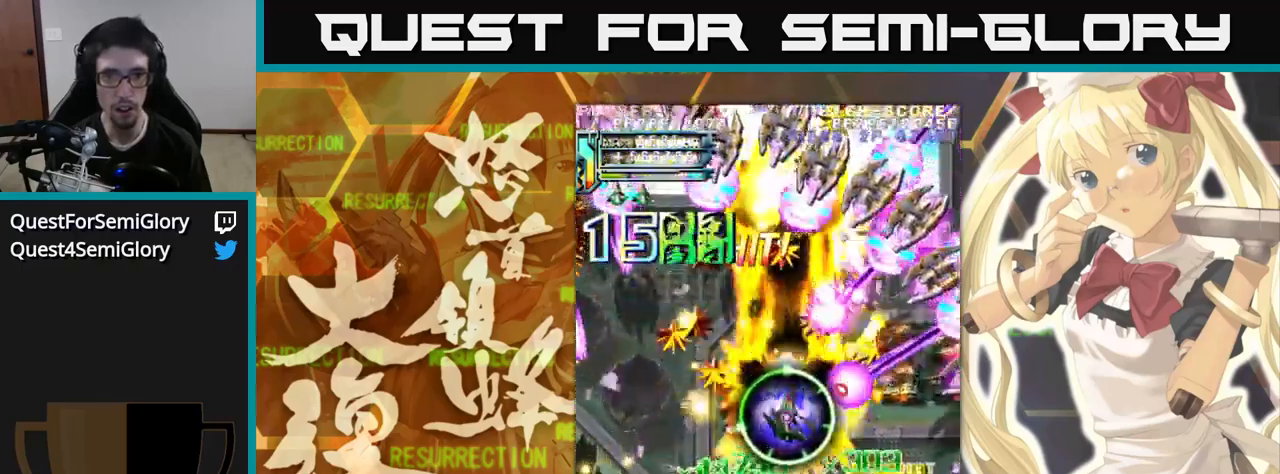
{"dt_ms": 500, "buttons": [], "left_stick": "up", "events": []}
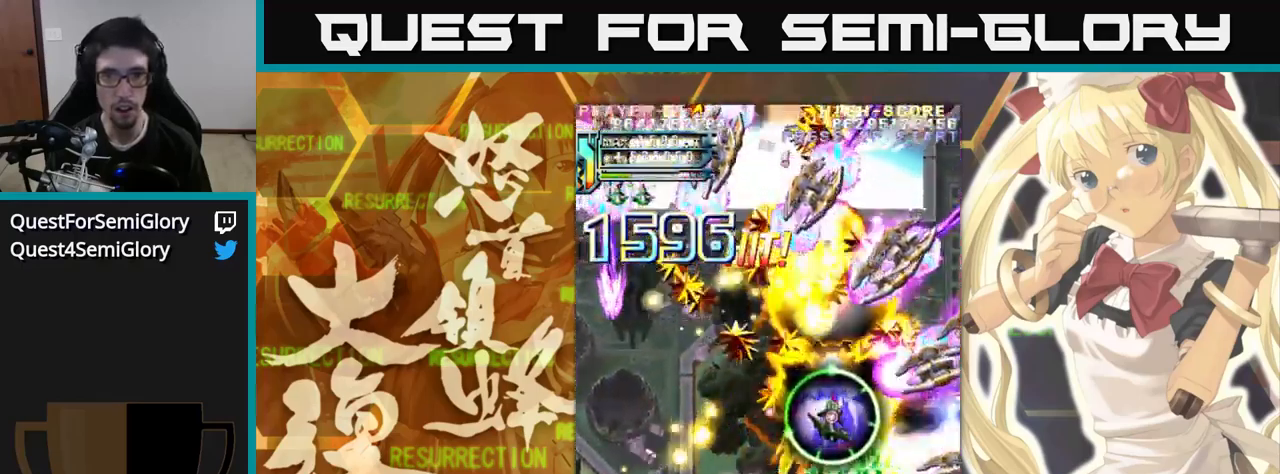
{"dt_ms": 500, "buttons": [], "left_stick": "up", "events": []}
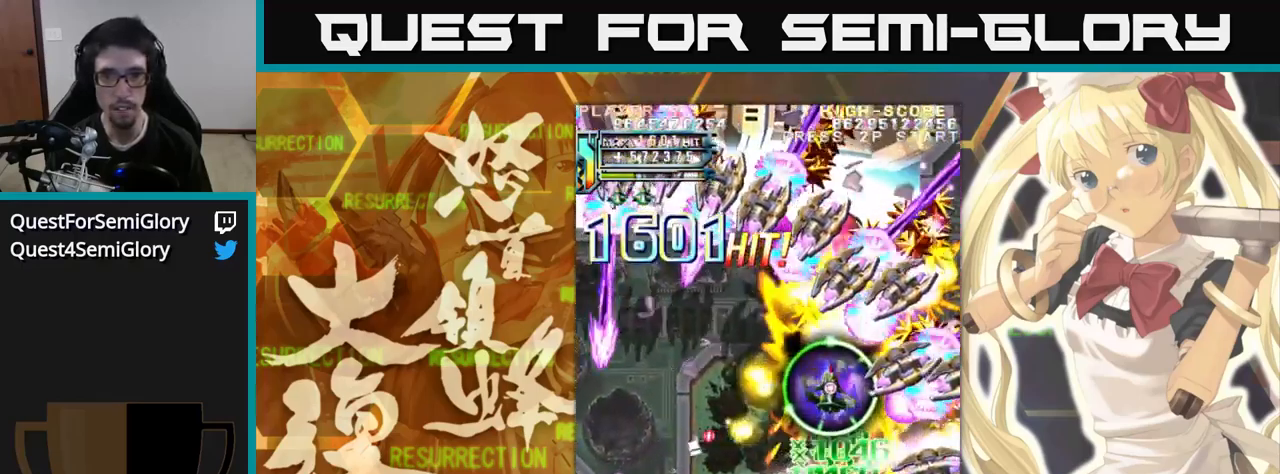
{"dt_ms": 500, "buttons": [], "left_stick": "up", "events": []}
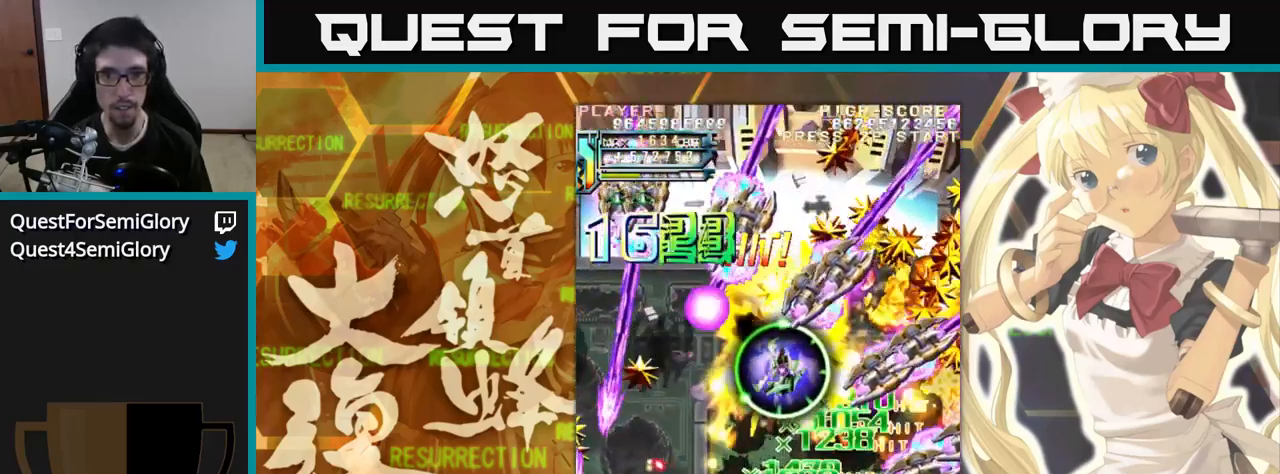
{"dt_ms": 500, "buttons": [], "left_stick": "up", "events": []}
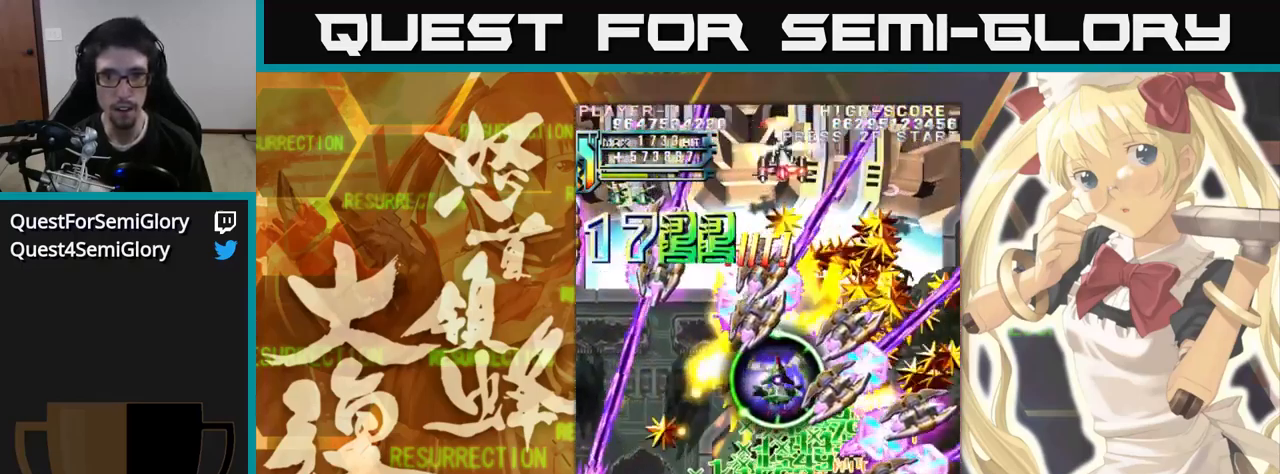
{"dt_ms": 500, "buttons": [], "left_stick": "up", "events": []}
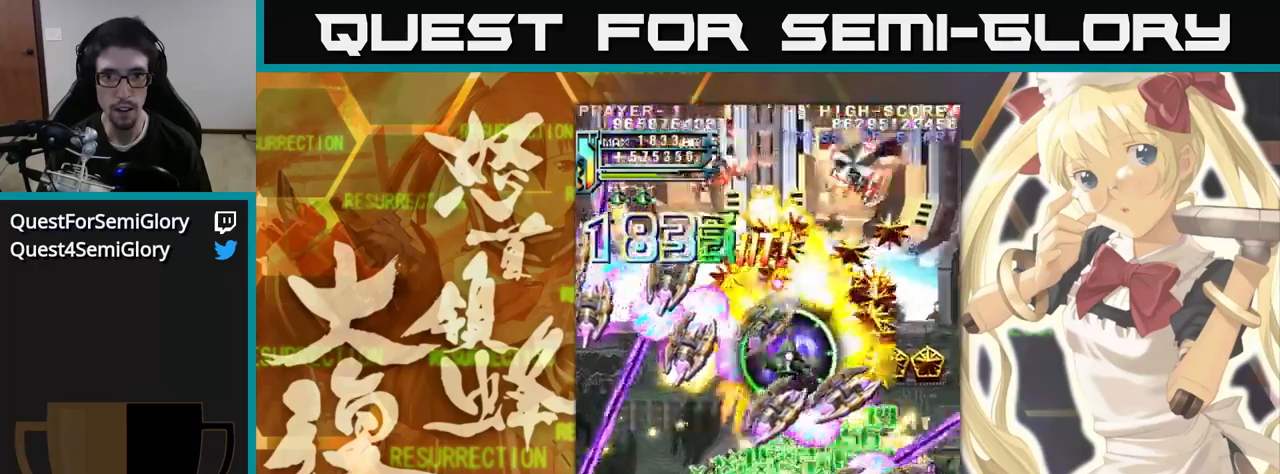
{"dt_ms": 500, "buttons": [], "left_stick": "up", "events": [[284, "left_stick", "up-left"], [434, "left_stick", "up"]]}
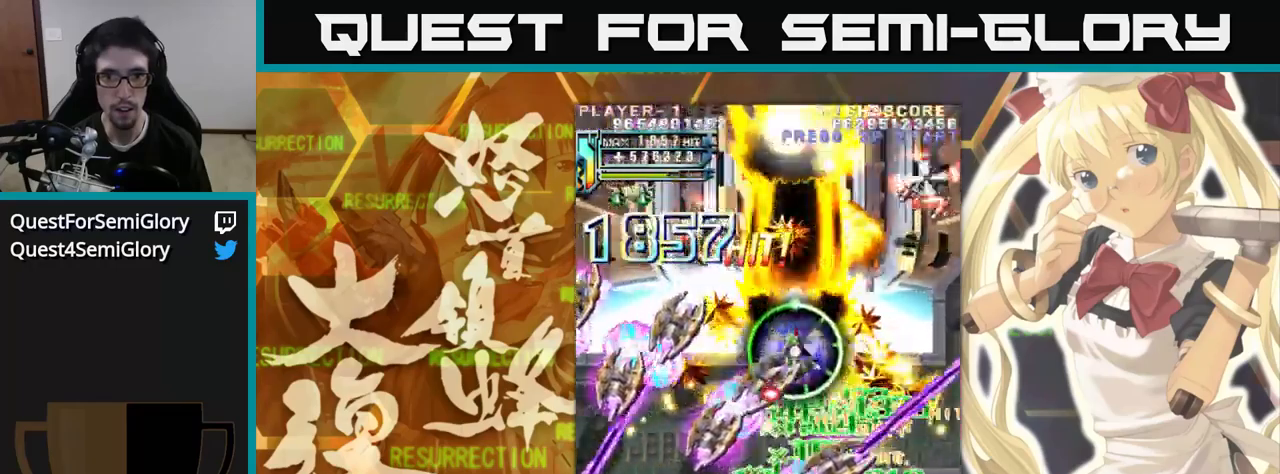
{"dt_ms": 500, "buttons": [], "left_stick": "up", "events": [[150, "left_stick", "up-left"], [300, "left_stick", "up"]]}
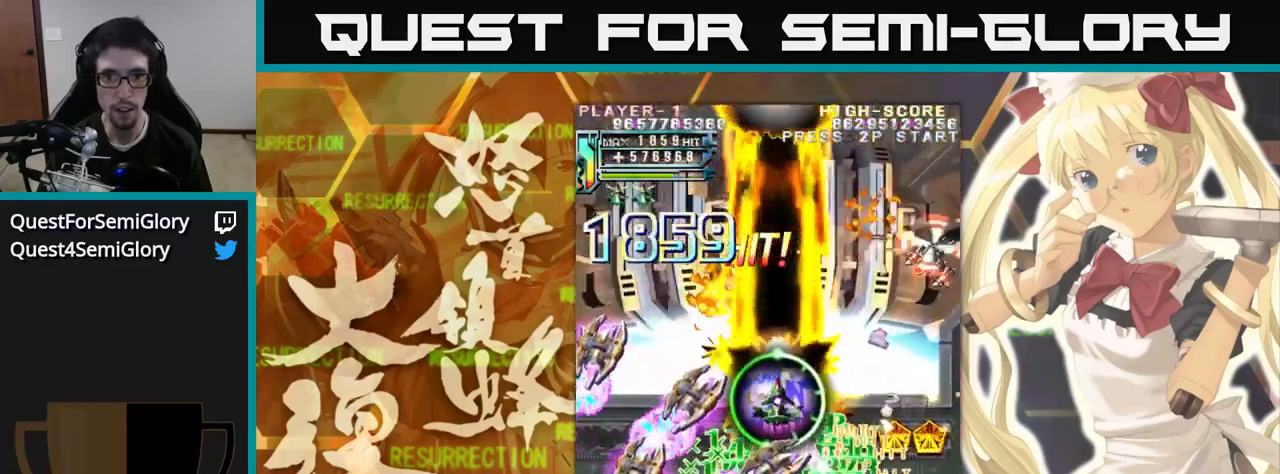
{"dt_ms": 500, "buttons": [], "left_stick": "up", "events": []}
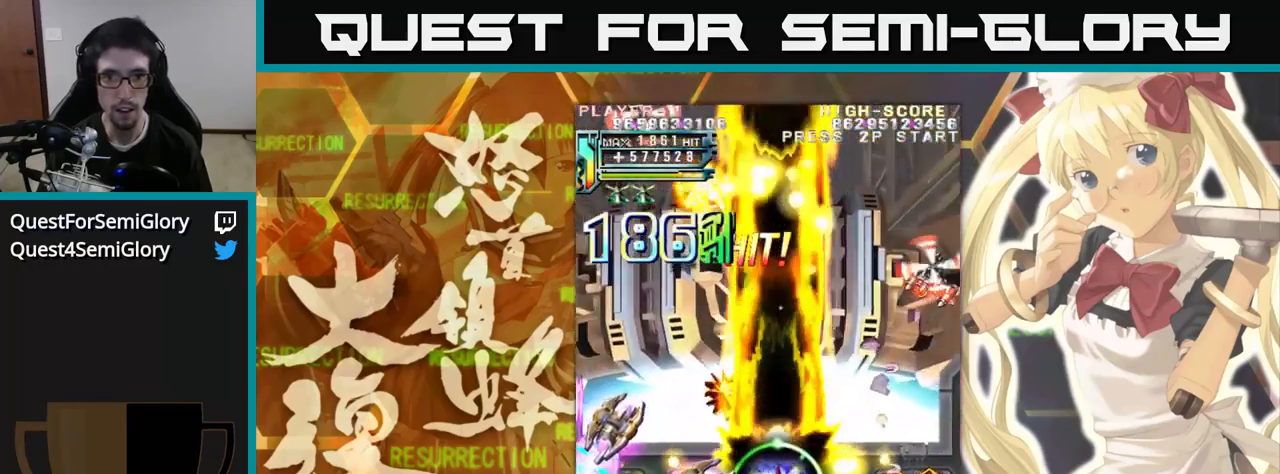
{"dt_ms": 500, "buttons": [], "left_stick": "up", "events": []}
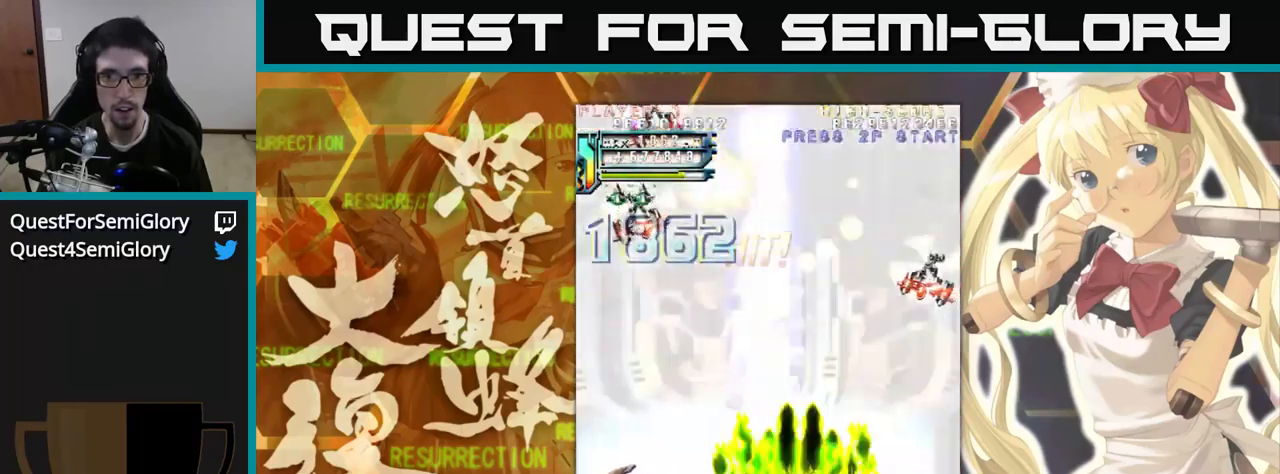
{"dt_ms": 500, "buttons": [], "left_stick": "up", "events": []}
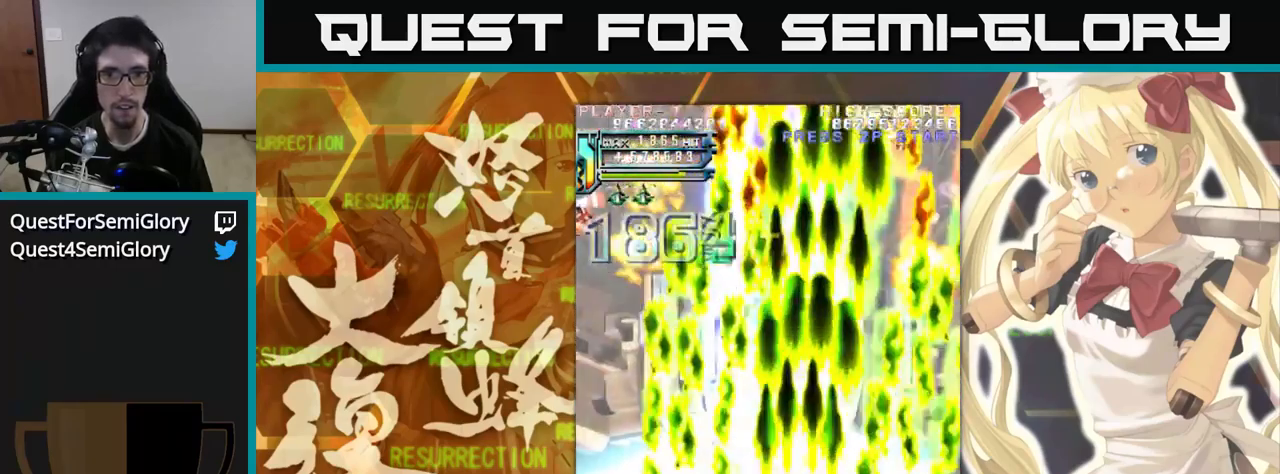
{"dt_ms": 500, "buttons": [], "left_stick": "up-left"}